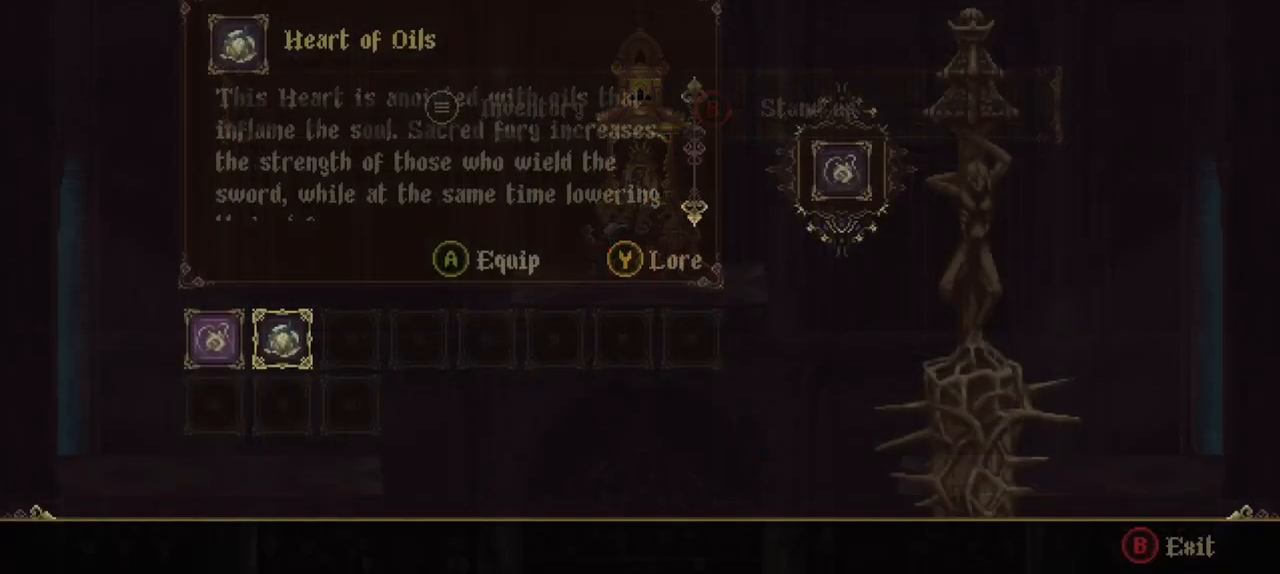
Gameplay with a controller (Xbox layout); each line is a JSON object with the inputs held at the frame after it (dt_ms = milliseconds from this image to that frame). "events" lists button and stick changes between this image and that frame as [ms after this image, input, new state], when the widget could be followed in between. Not read: L3 R3.
{"dt_ms": 500, "buttons": [], "left_stick": "center", "right_stick": "center", "events": []}
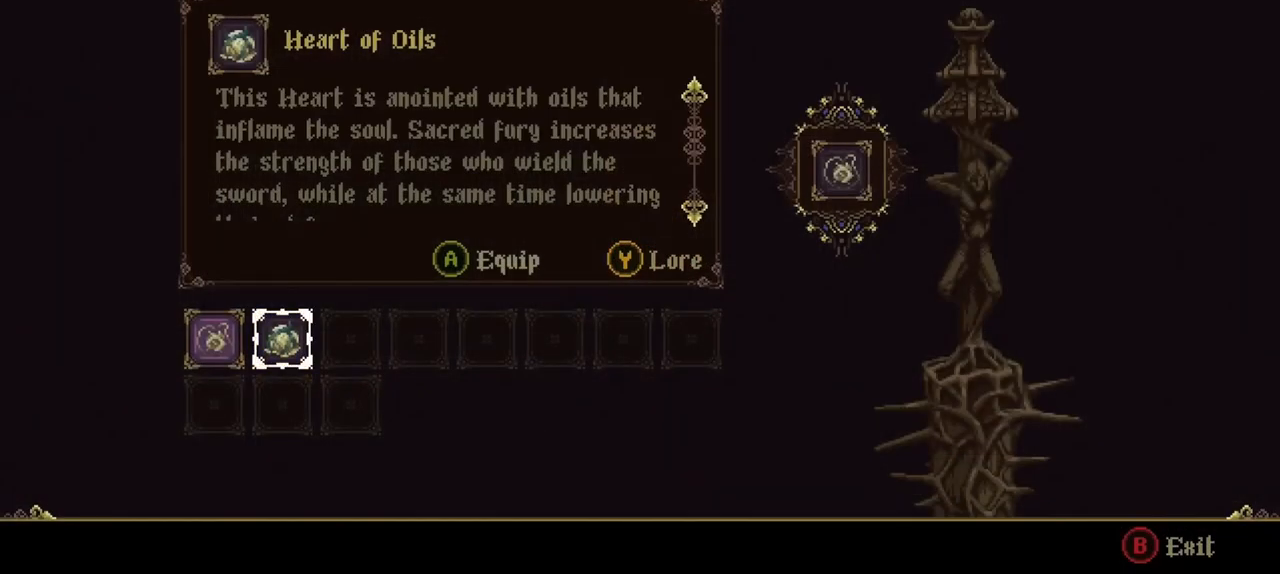
{"dt_ms": 500, "buttons": [], "left_stick": "center", "right_stick": "center", "events": [[200, "A", "down"], [367, "A", "up"]]}
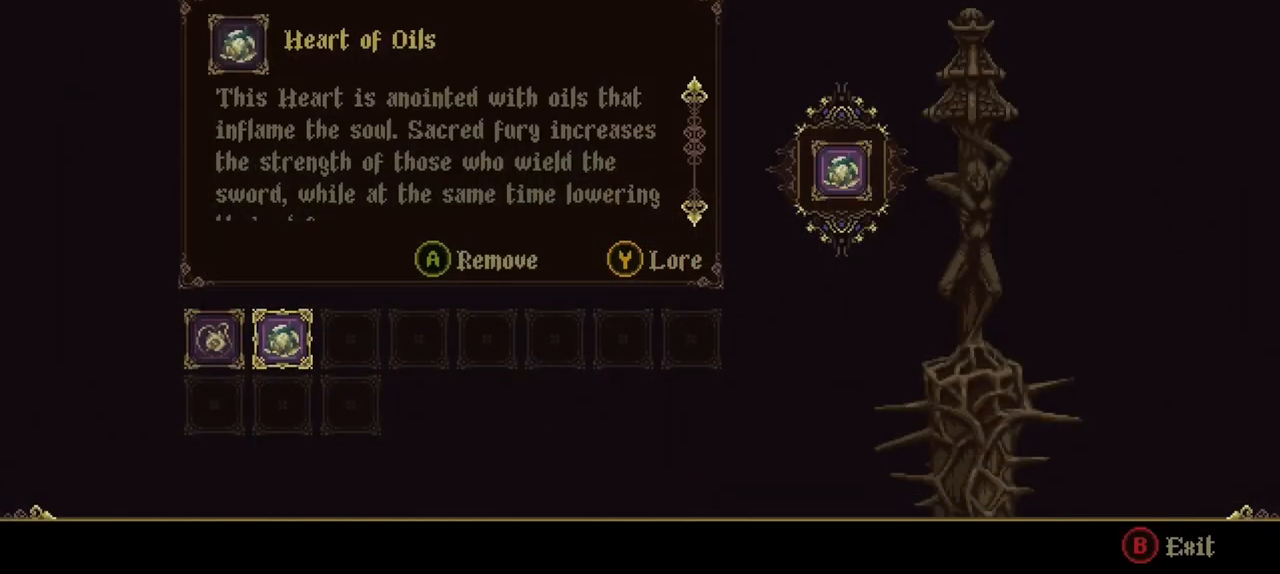
{"dt_ms": 500, "buttons": [], "left_stick": "center", "right_stick": "center", "events": []}
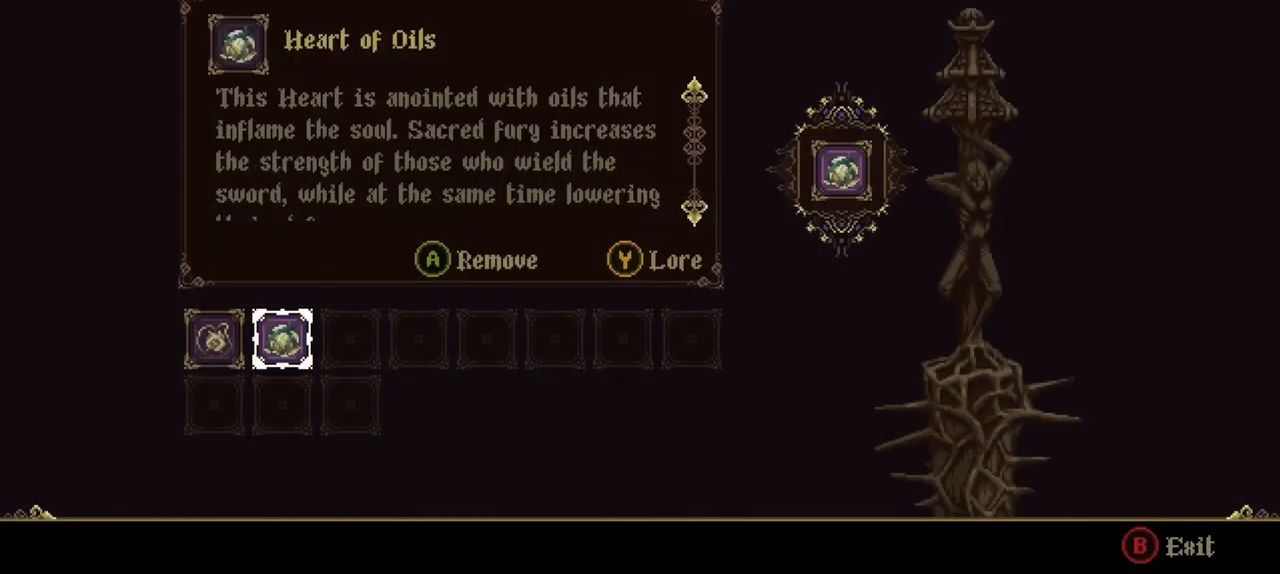
{"dt_ms": 500, "buttons": [], "left_stick": "center", "right_stick": "center", "events": [[67, "B", "down"], [200, "B", "up"]]}
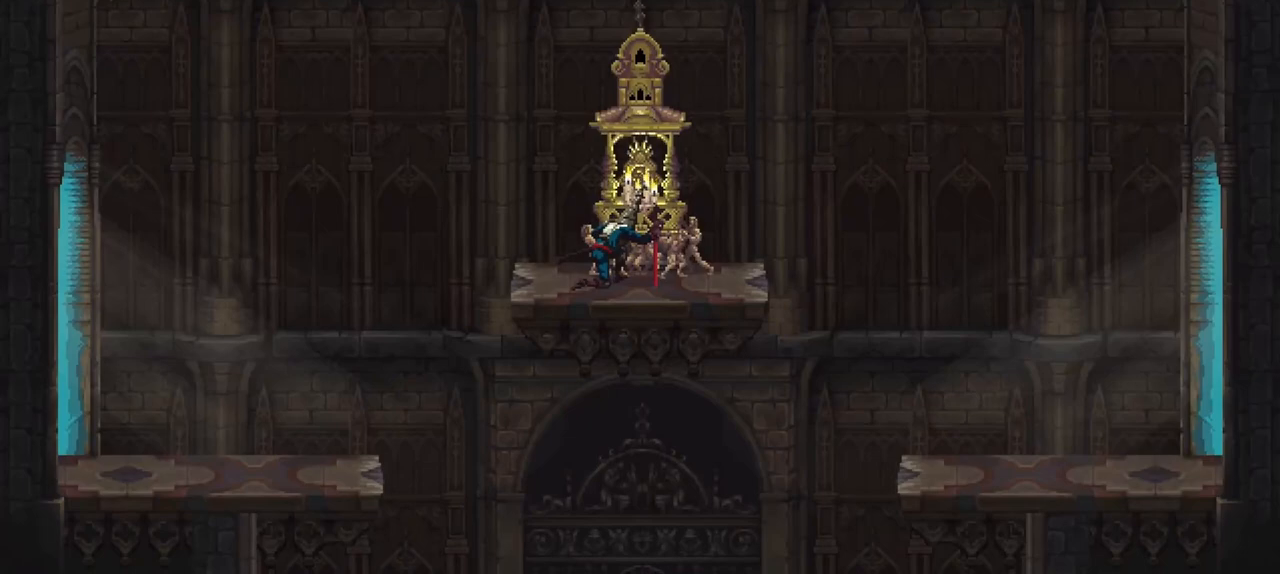
{"dt_ms": 500, "buttons": [], "left_stick": "center", "right_stick": "center", "events": []}
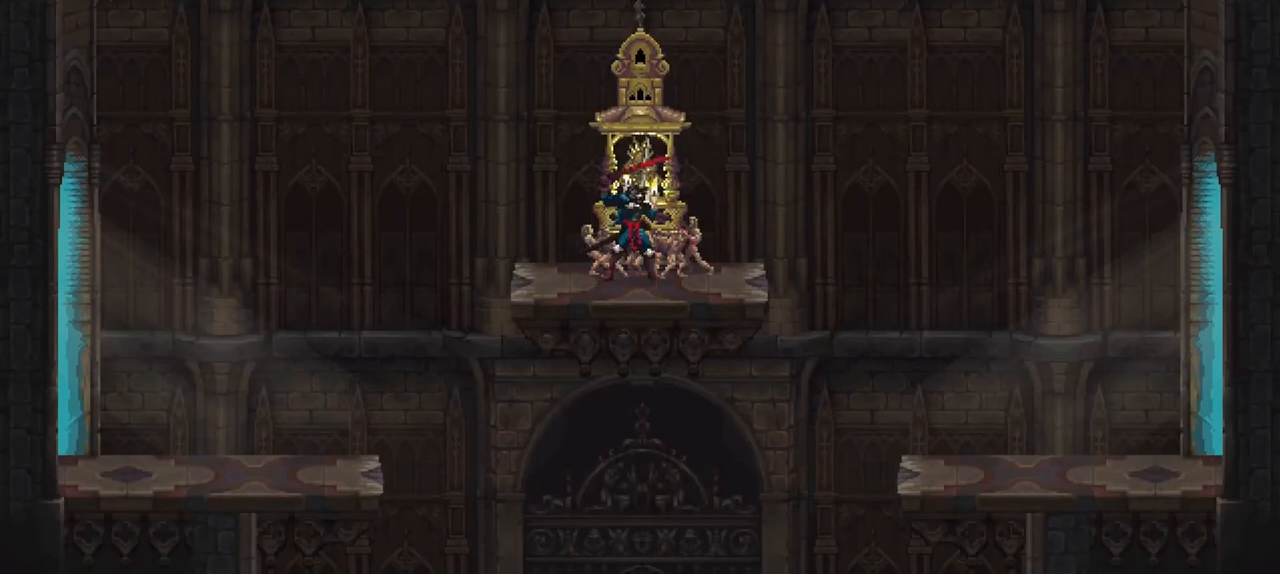
{"dt_ms": 500, "buttons": [], "left_stick": "center", "right_stick": "center", "events": []}
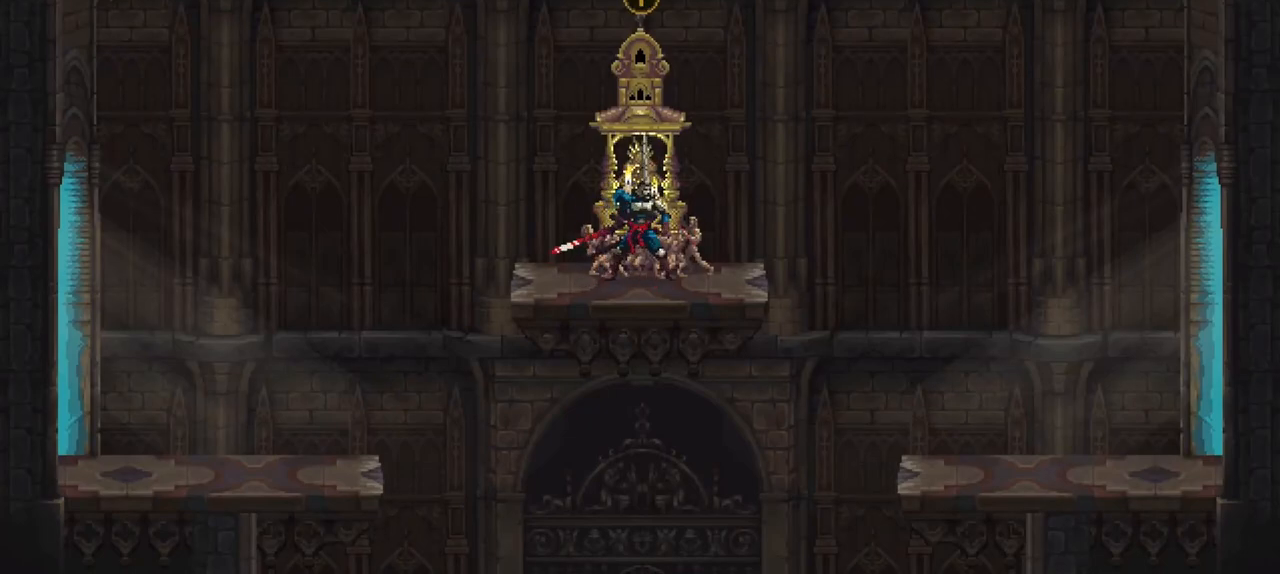
{"dt_ms": 500, "buttons": [], "left_stick": "center", "right_stick": "center", "events": []}
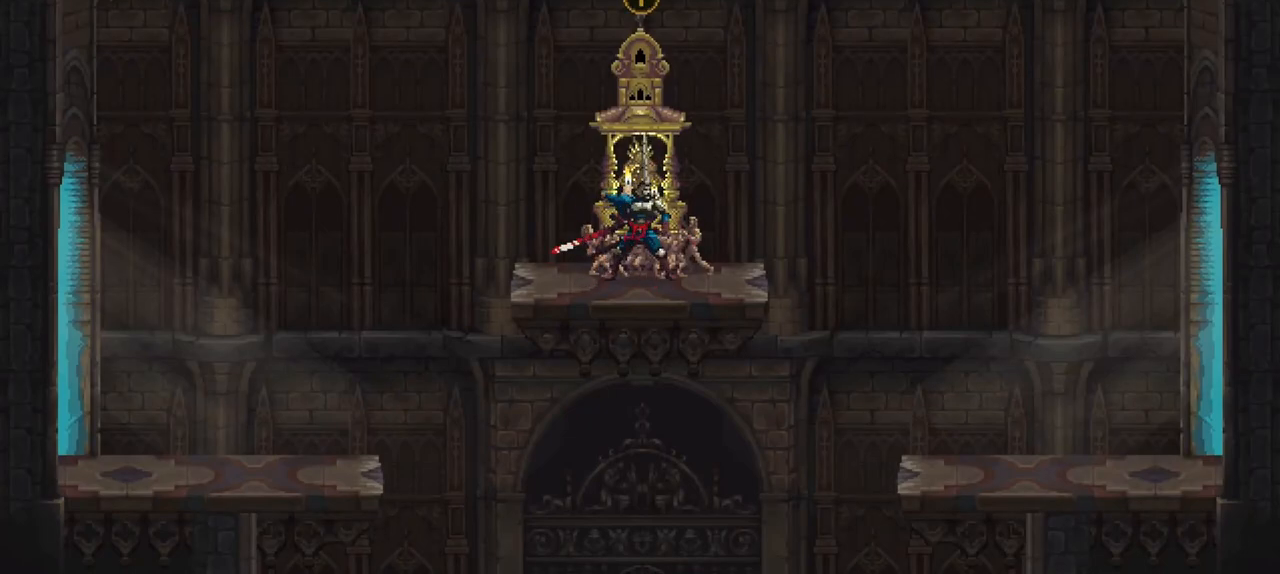
{"dt_ms": 500, "buttons": [], "left_stick": "center", "right_stick": "center", "events": [[350, "DPAD_DOWN", "down"], [450, "DPAD_DOWN", "up"]]}
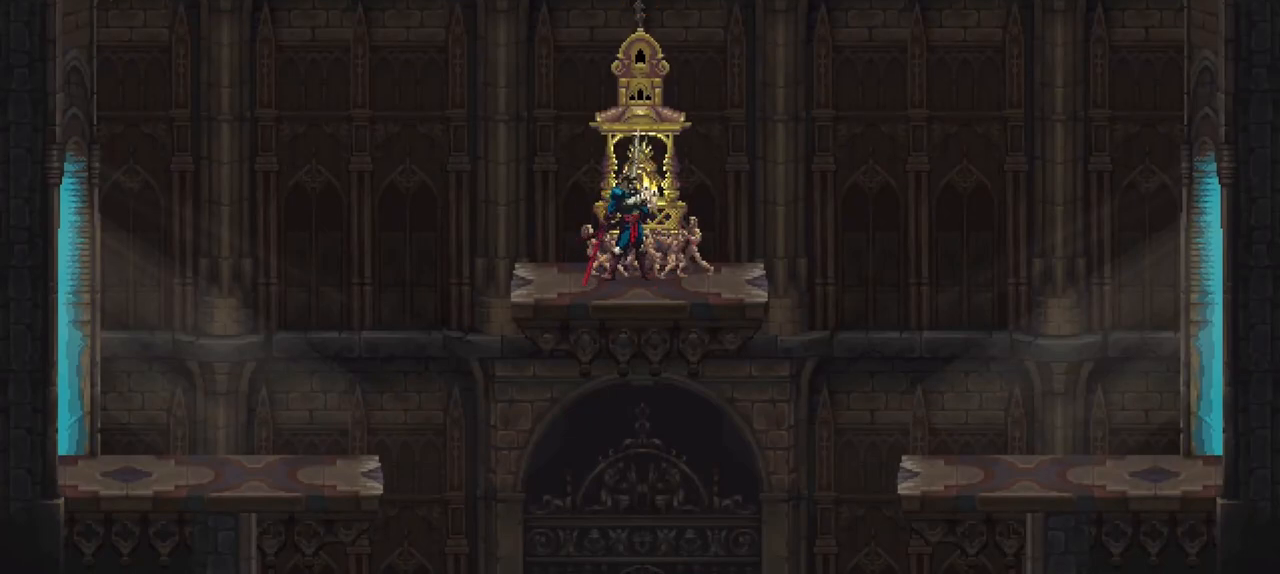
{"dt_ms": 500, "buttons": [], "left_stick": "center", "right_stick": "center", "events": []}
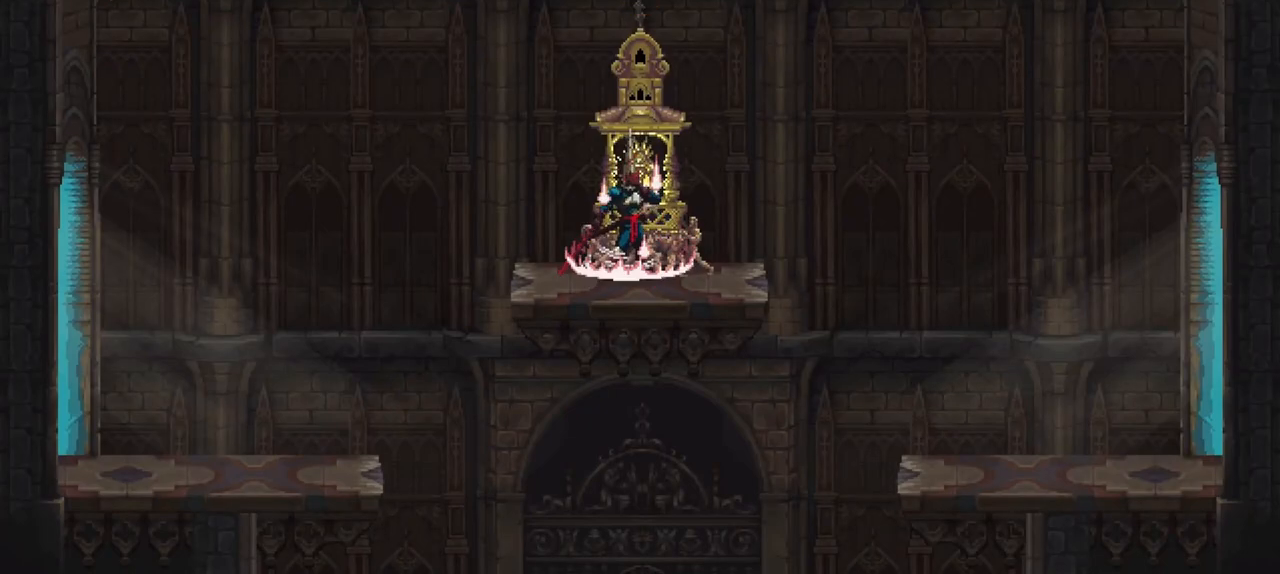
{"dt_ms": 500, "buttons": [], "left_stick": "center", "right_stick": "center", "events": []}
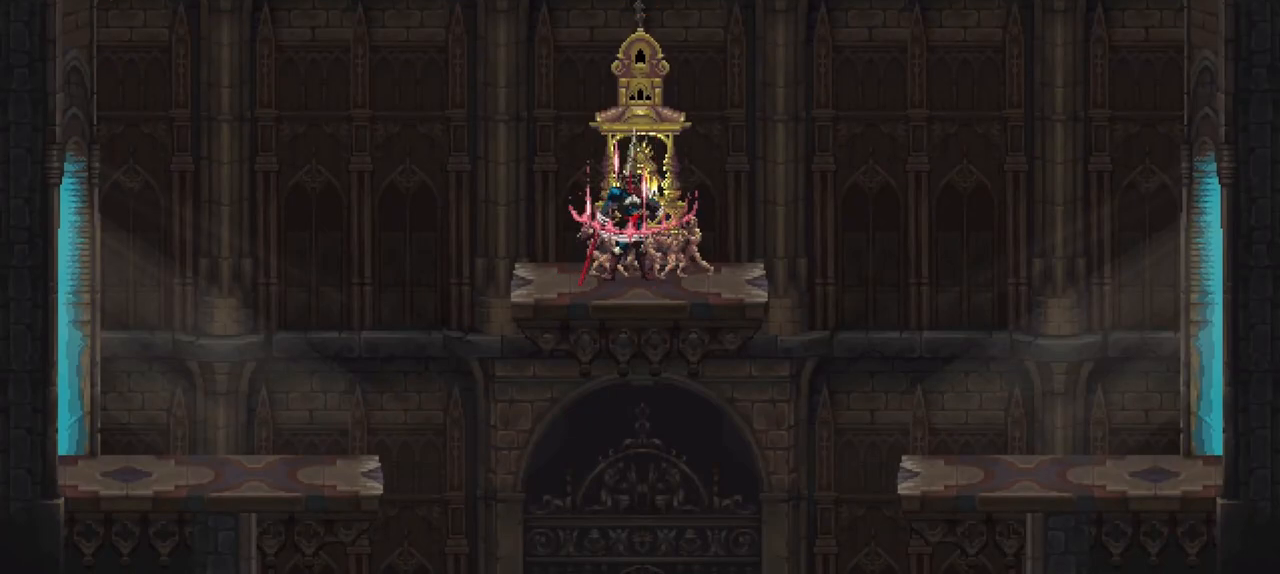
{"dt_ms": 500, "buttons": [], "left_stick": "center", "right_stick": "center", "events": []}
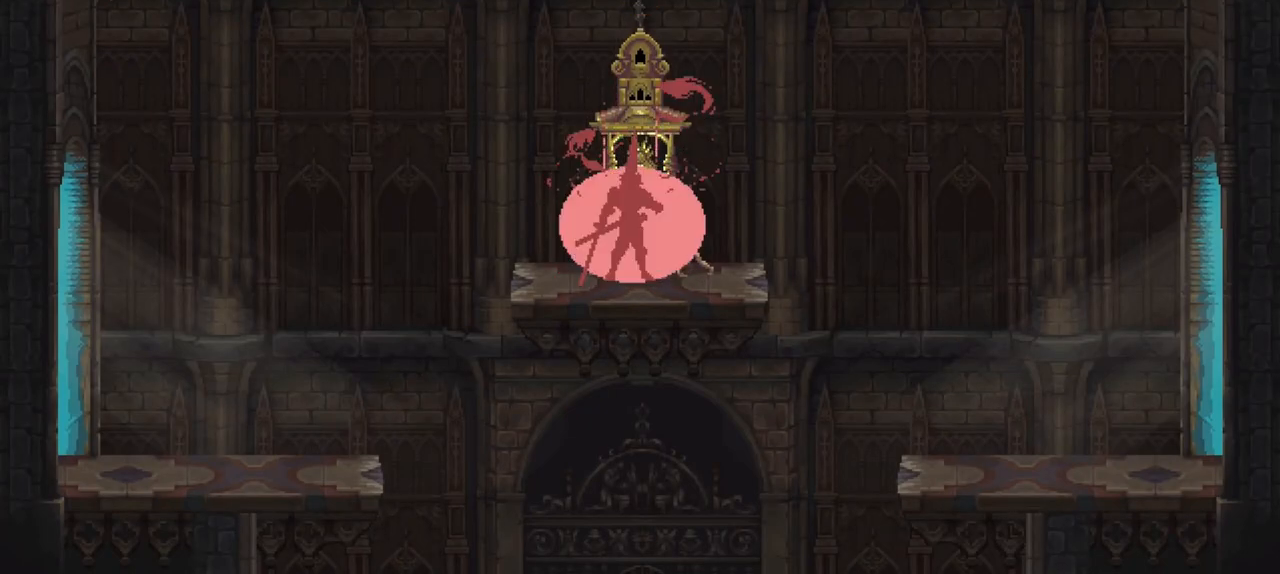
{"dt_ms": 500, "buttons": [], "left_stick": "center", "right_stick": "center", "events": [[150, "DPAD_DOWN", "down"], [217, "DPAD_DOWN", "up"], [317, "DPAD_DOWN", "down"], [417, "DPAD_DOWN", "up"]]}
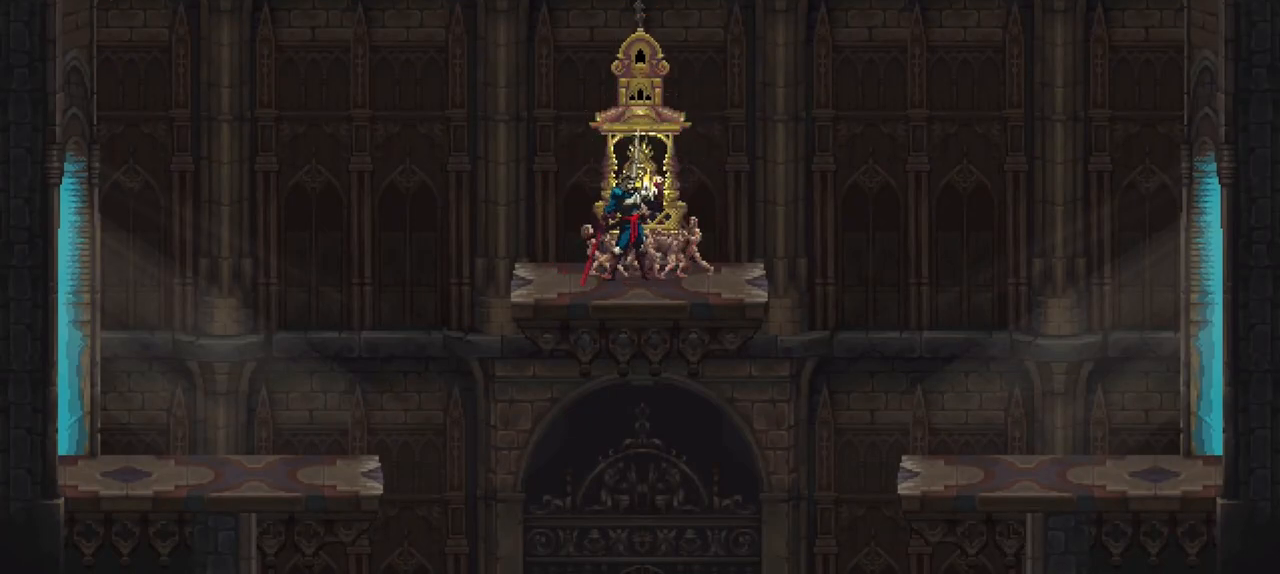
{"dt_ms": 500, "buttons": [], "left_stick": "center", "right_stick": "center", "events": []}
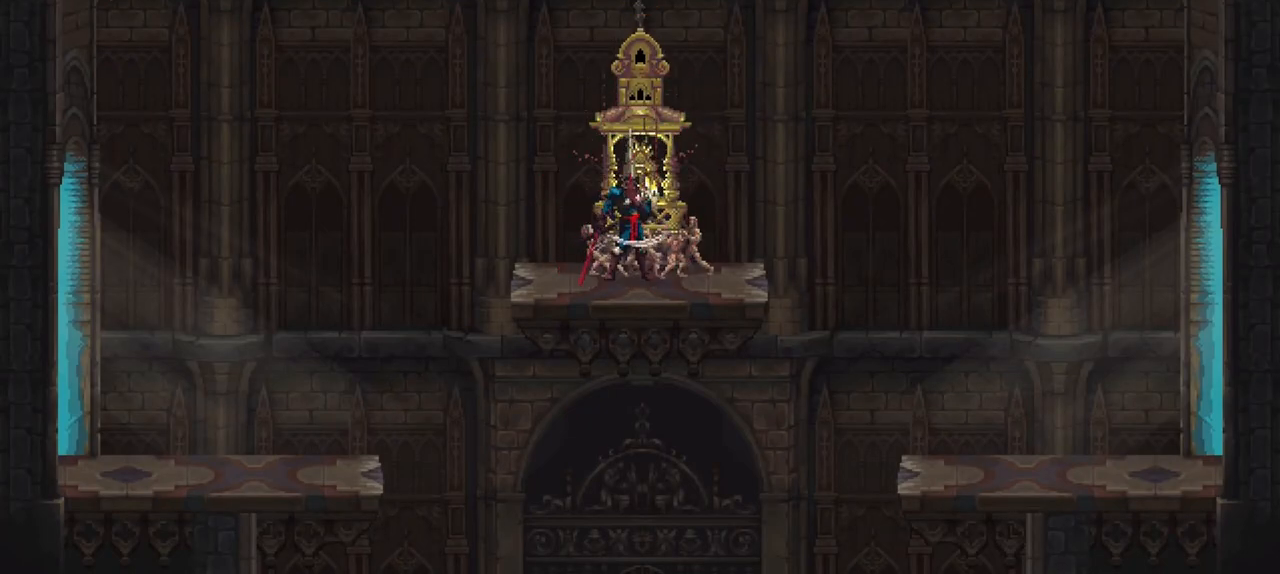
{"dt_ms": 500, "buttons": [], "left_stick": "center", "right_stick": "center", "events": []}
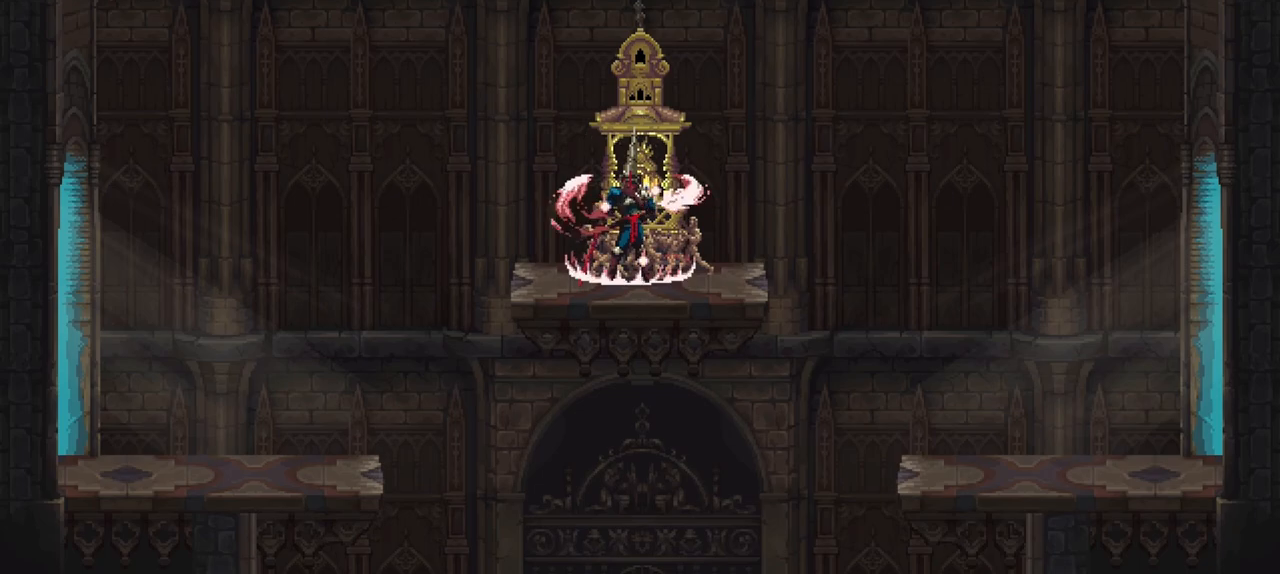
{"dt_ms": 500, "buttons": [], "left_stick": "right", "right_stick": "center", "events": [[417, "left_stick", "right"]]}
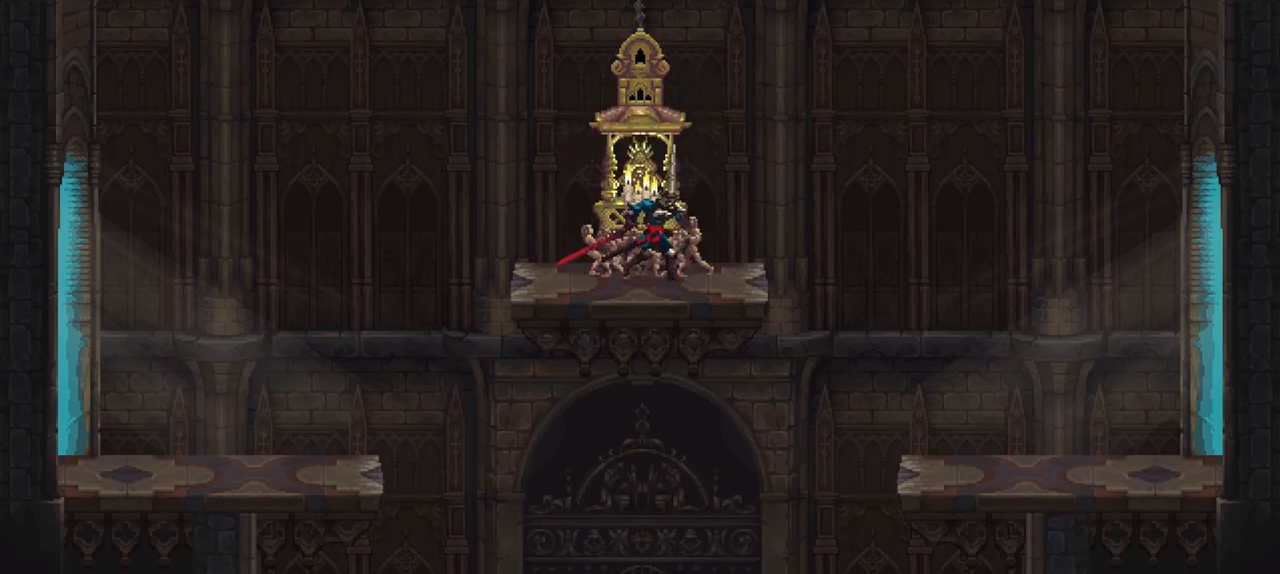
{"dt_ms": 1000, "buttons": [], "left_stick": "center", "right_stick": "center", "events": [[483, "left_stick", "left"], [650, "left_stick", "center"], [783, "B", "down"], [850, "B", "up"]]}
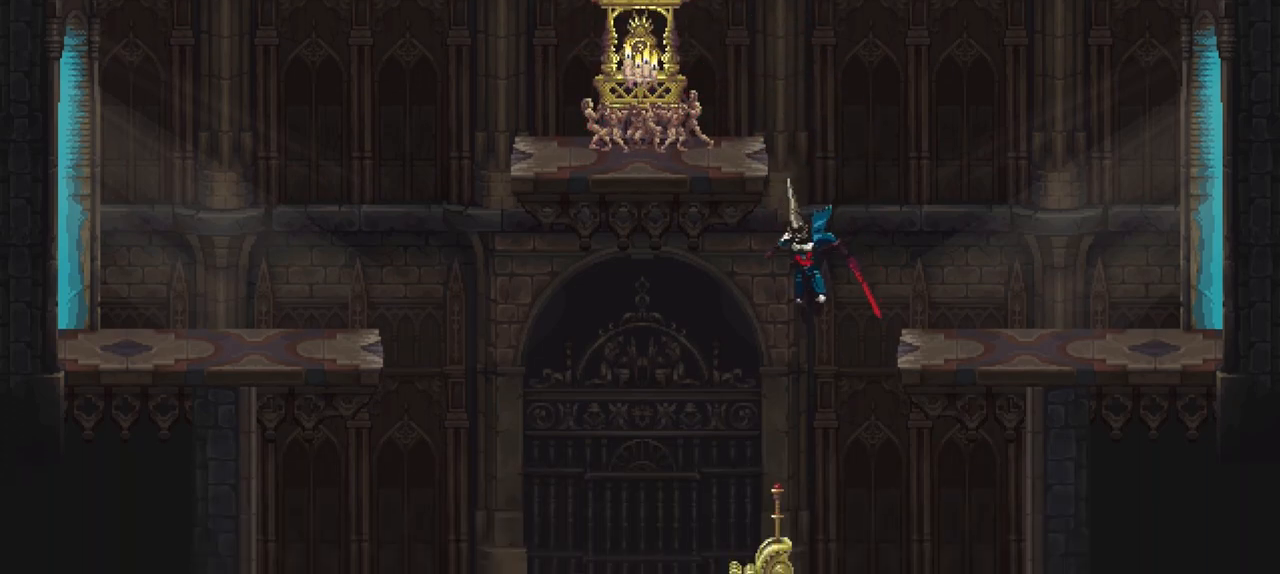
{"dt_ms": 500, "buttons": [], "left_stick": "center", "right_stick": "center", "events": []}
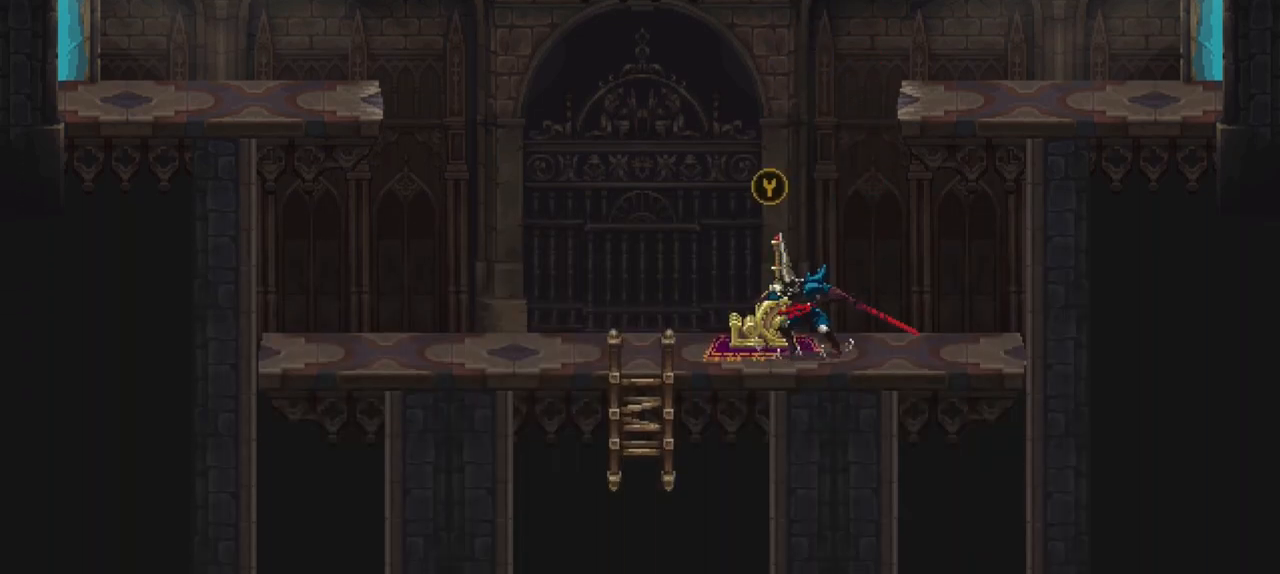
{"dt_ms": 500, "buttons": [], "left_stick": "center", "right_stick": "center", "events": [[17, "Y", "down"], [83, "Y", "up"], [150, "Y", "down"], [217, "Y", "up"]]}
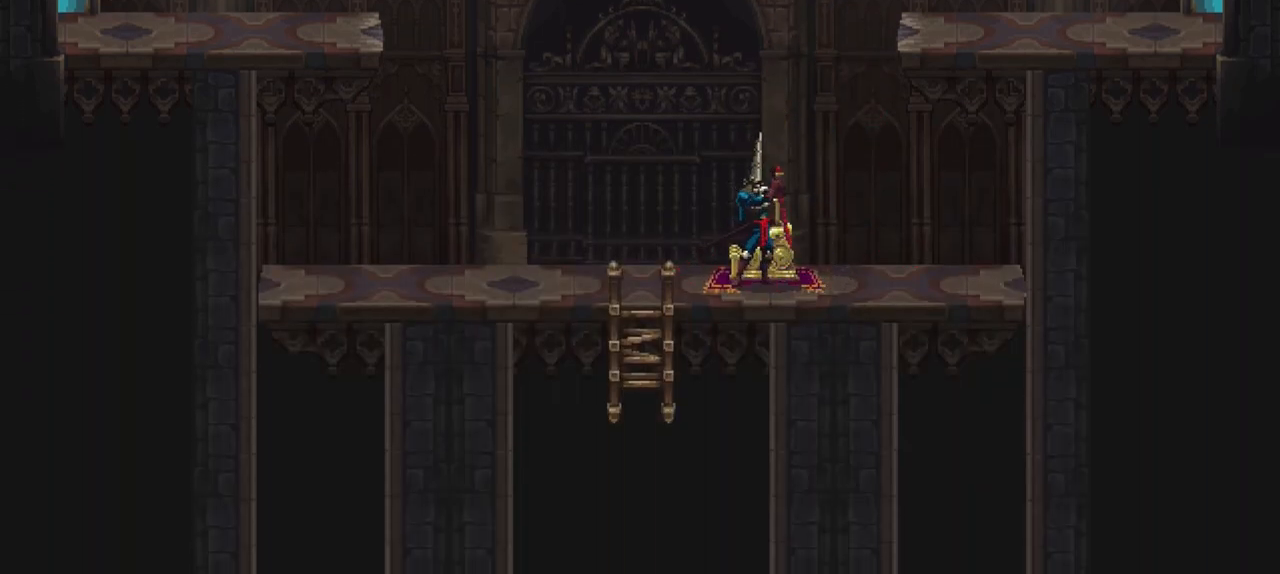
{"dt_ms": 500, "buttons": [], "left_stick": "center", "right_stick": "center", "events": []}
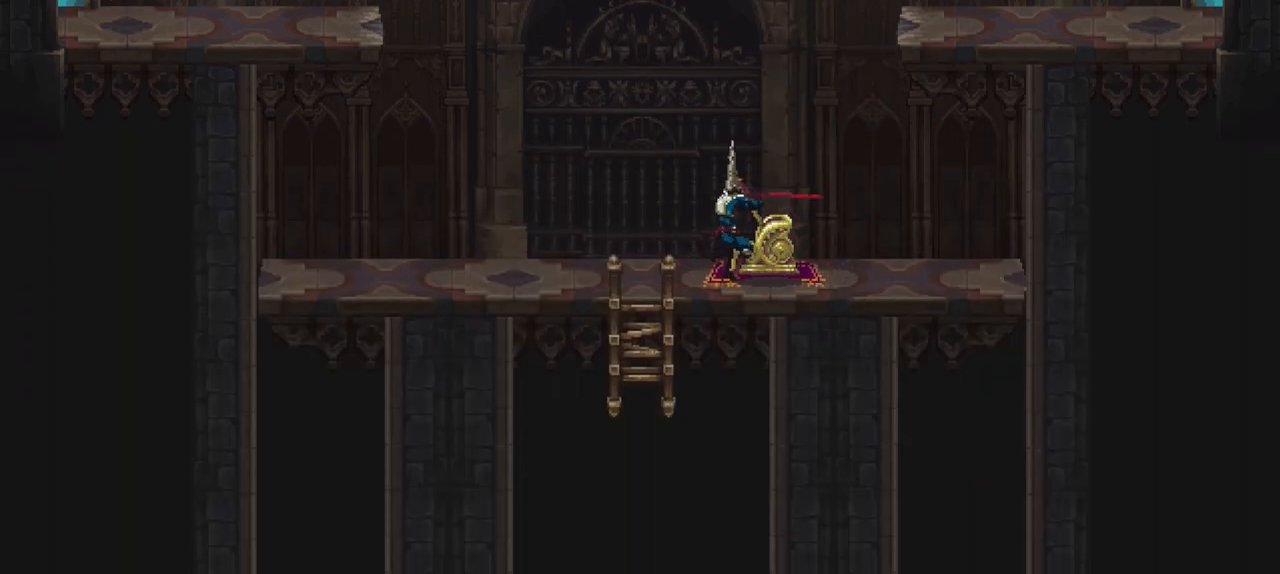
{"dt_ms": 500, "buttons": [], "left_stick": "center", "right_stick": "center", "events": []}
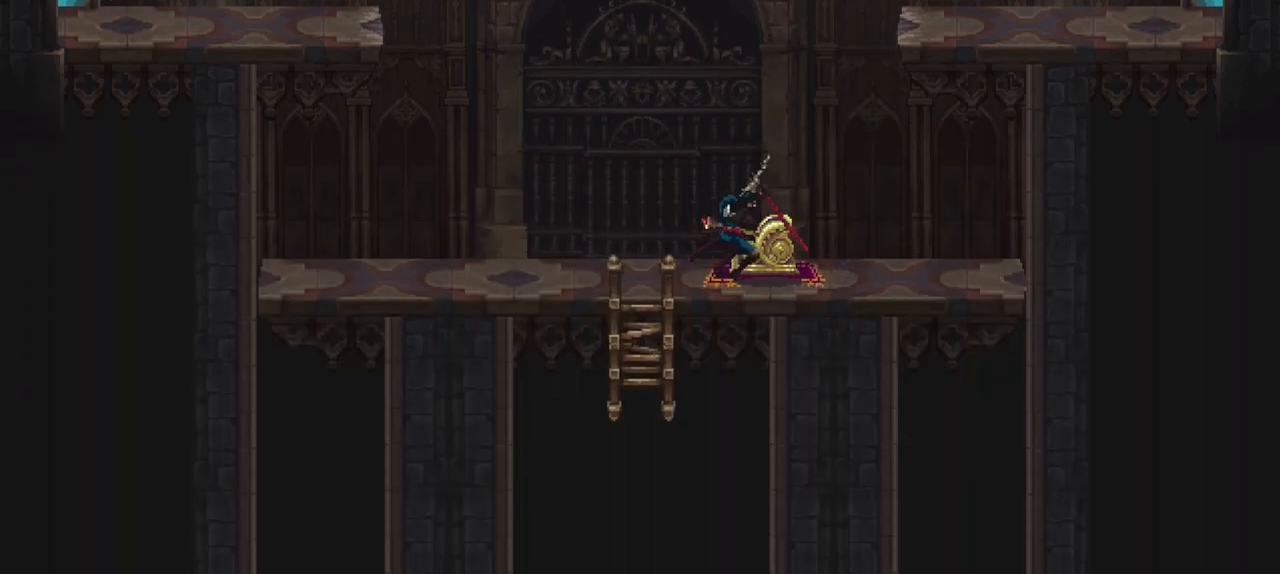
{"dt_ms": 500, "buttons": [], "left_stick": "left", "right_stick": "center", "events": [[450, "left_stick", "left"]]}
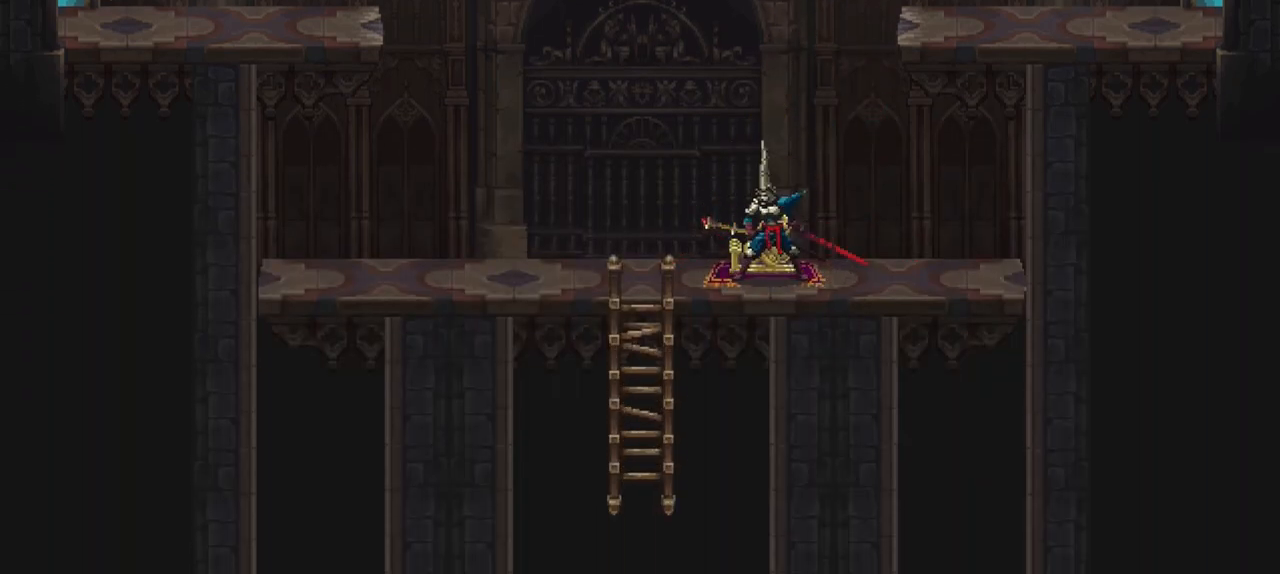
{"dt_ms": 500, "buttons": [], "left_stick": "center", "right_stick": "center", "events": [[117, "left_stick", "center"], [250, "left_stick", "down"], [317, "A", "down"], [383, "A", "up"], [383, "left_stick", "center"]]}
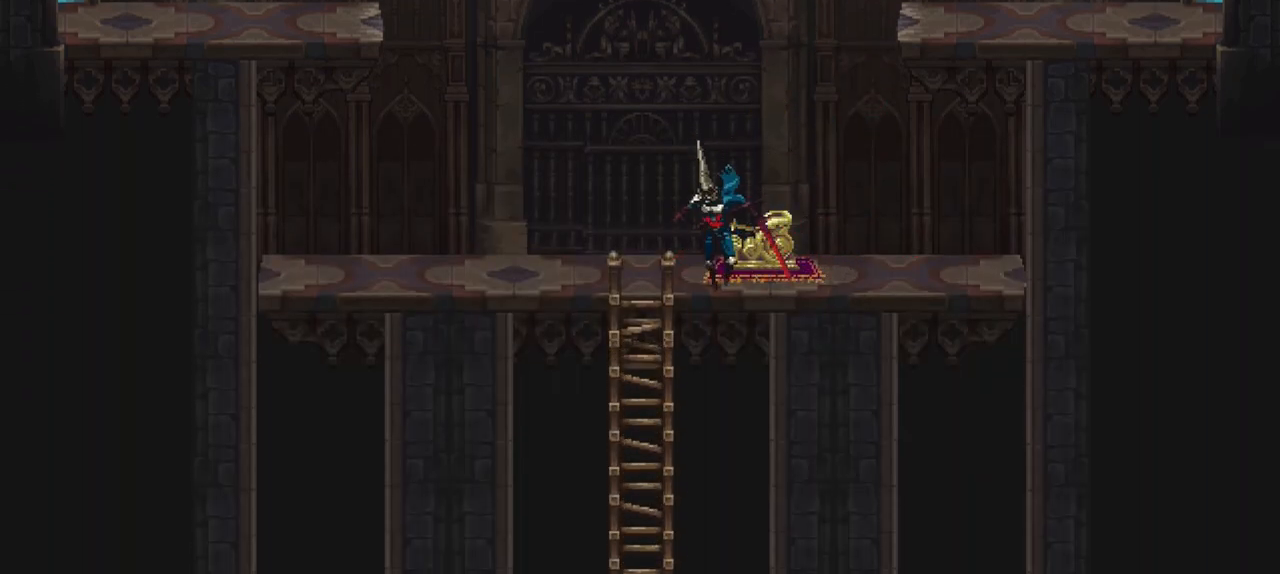
{"dt_ms": 500, "buttons": [], "left_stick": "center", "right_stick": "center", "events": []}
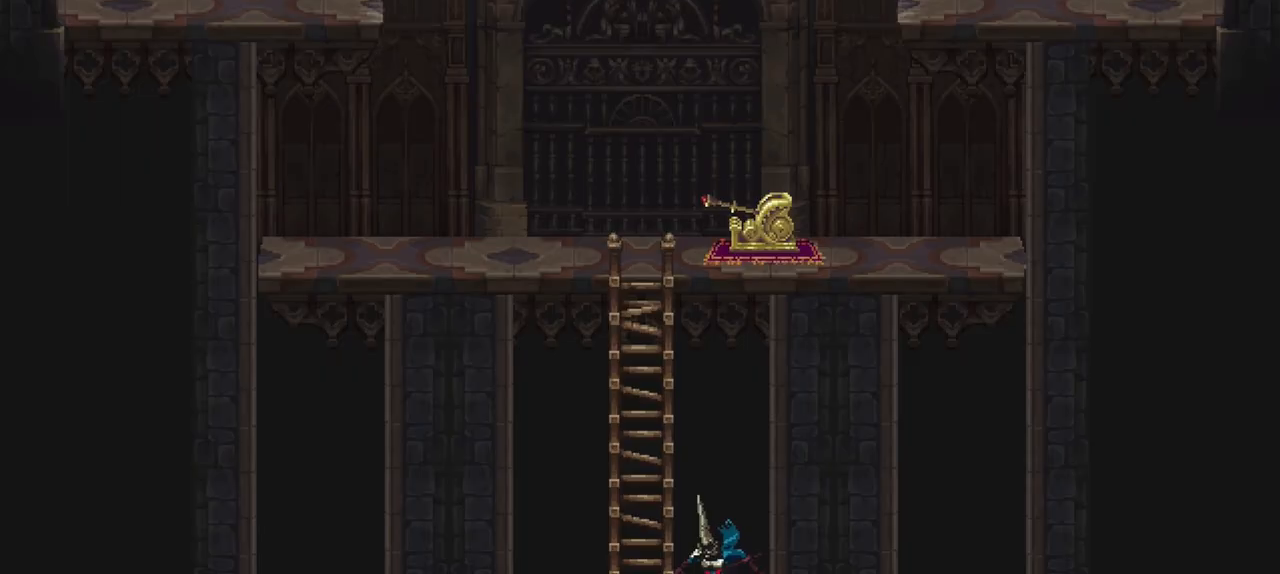
{"dt_ms": 500, "buttons": [], "left_stick": "center", "right_stick": "center", "events": []}
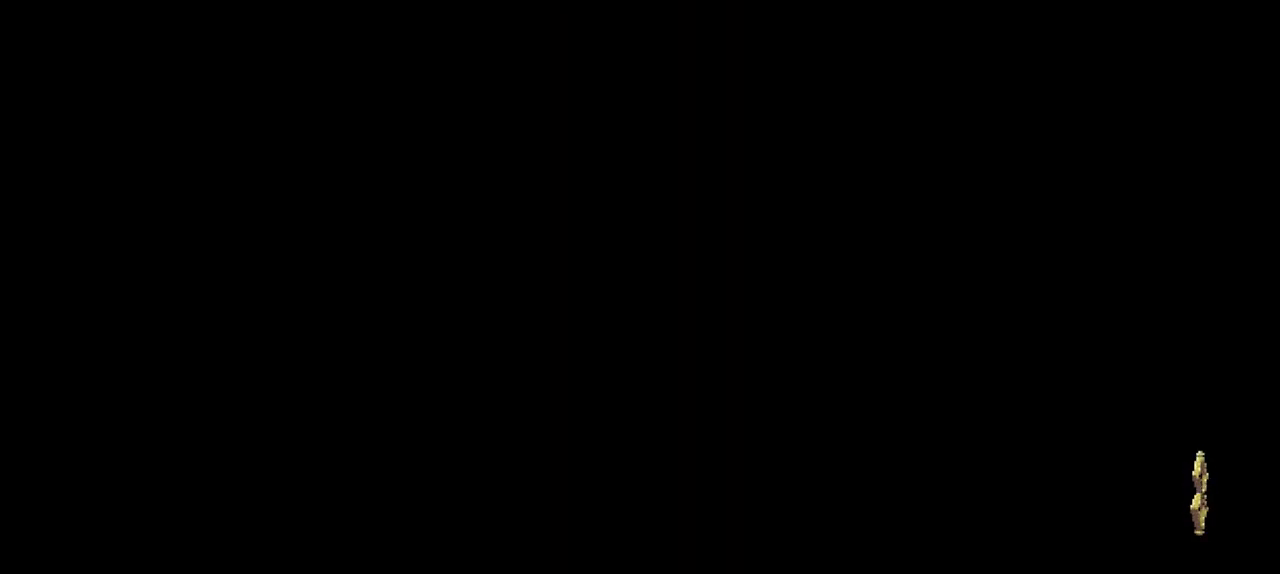
{"dt_ms": 500, "buttons": [], "left_stick": "center", "right_stick": "center", "events": []}
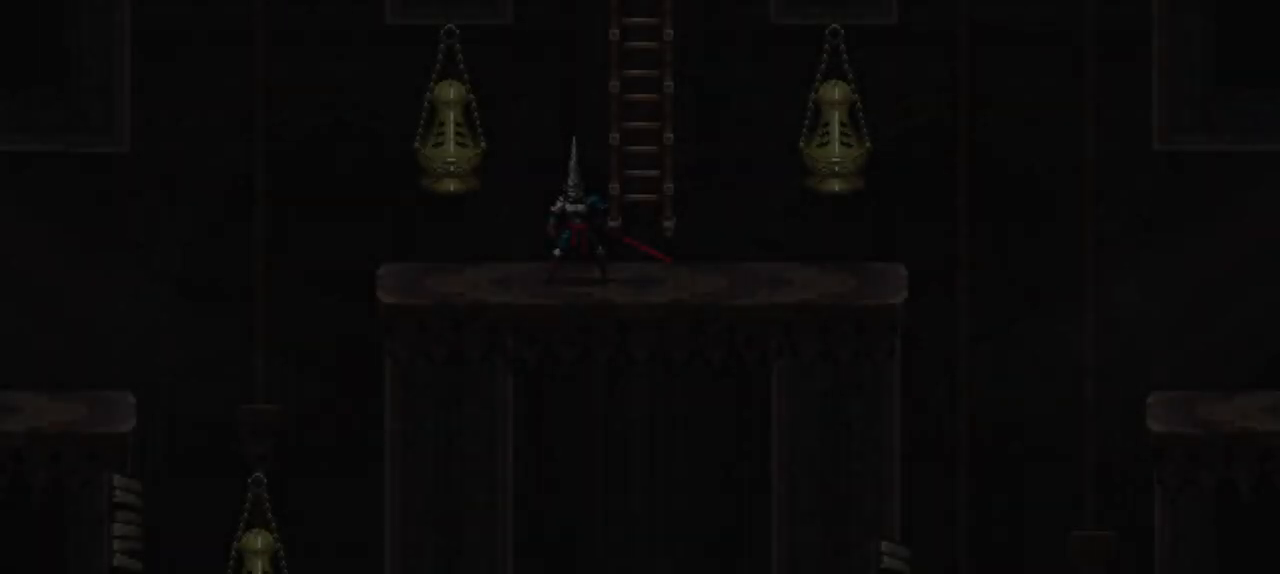
{"dt_ms": 500, "buttons": [], "left_stick": "center", "right_stick": "center", "events": []}
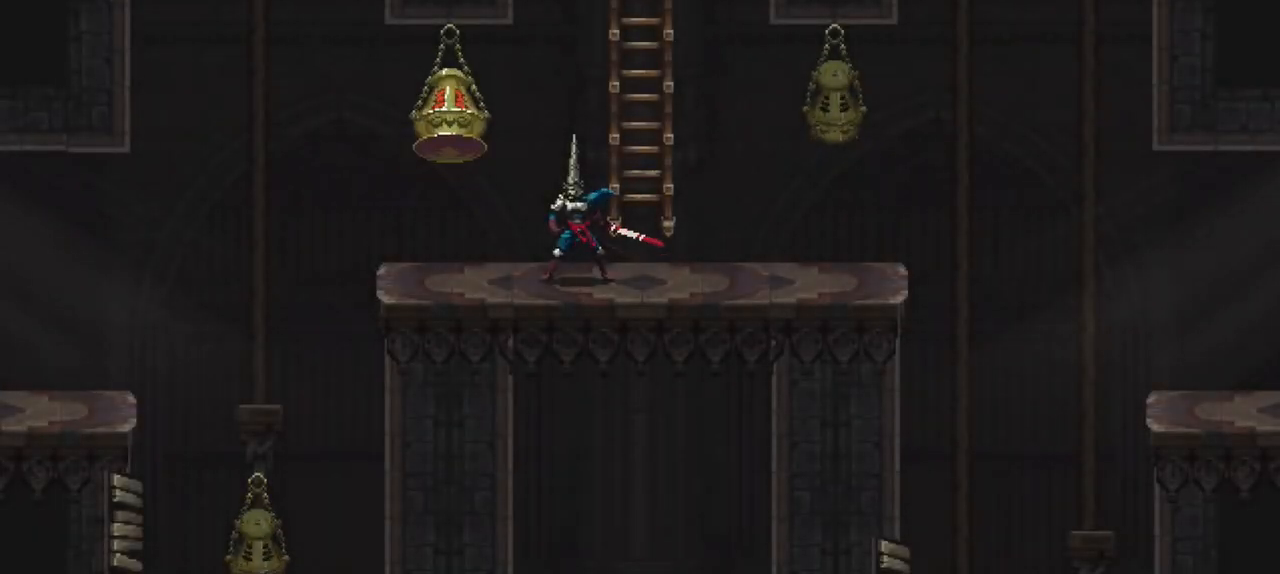
{"dt_ms": 500, "buttons": [], "left_stick": "center", "right_stick": "center", "events": []}
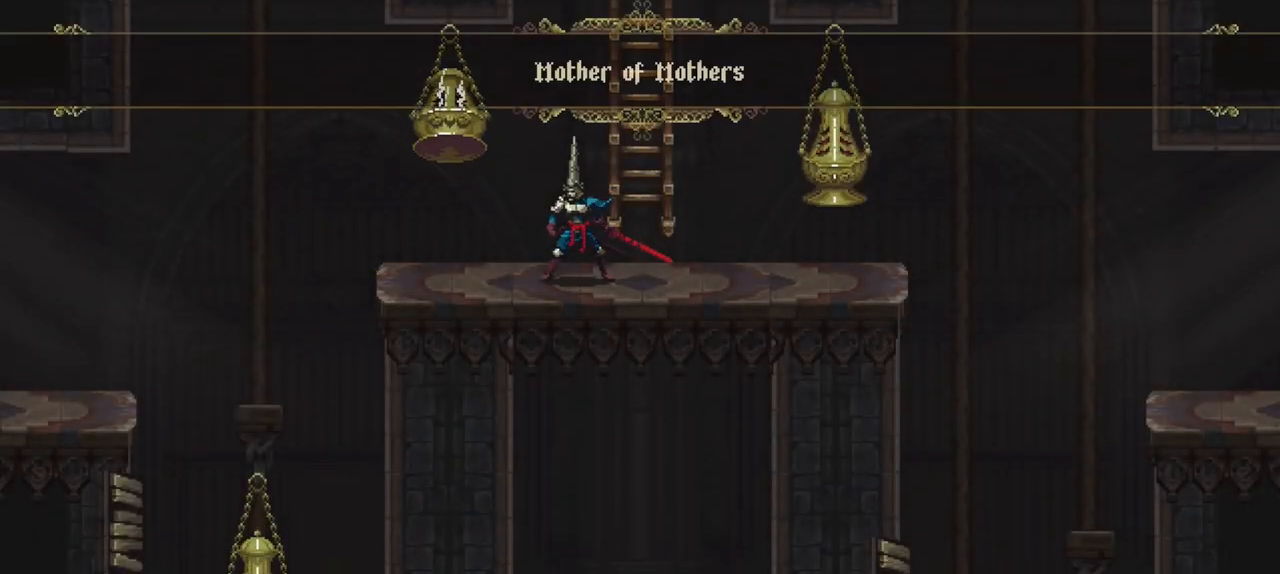
{"dt_ms": 500, "buttons": [], "left_stick": "left", "right_stick": "center", "events": [[350, "left_stick", "left"]]}
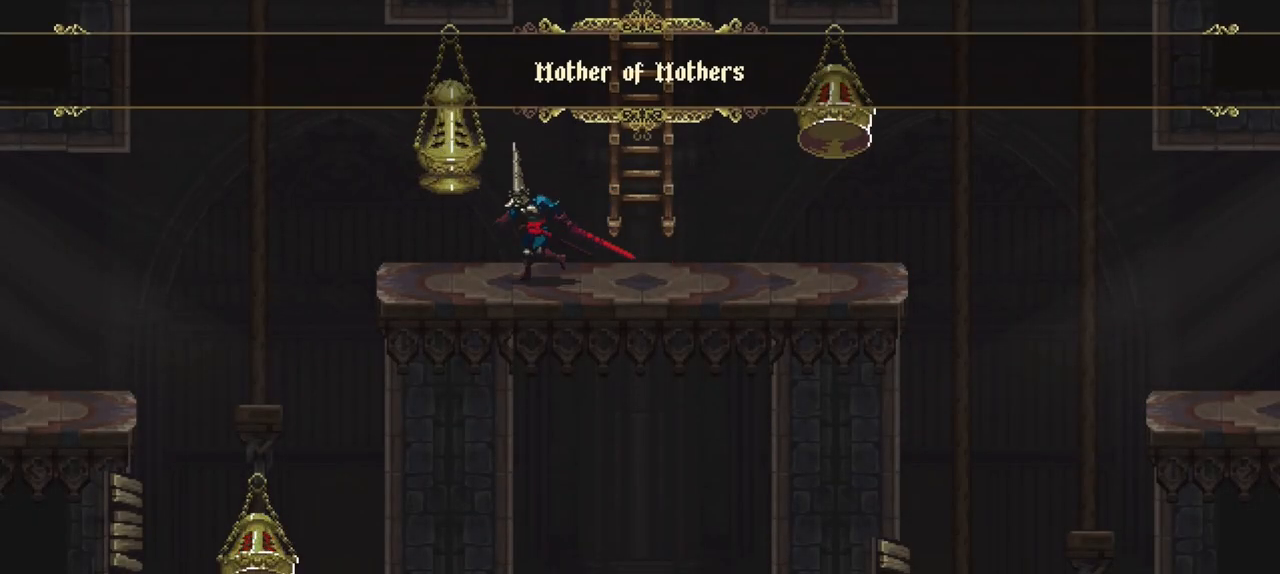
{"dt_ms": 500, "buttons": [], "left_stick": "left", "right_stick": "center", "events": []}
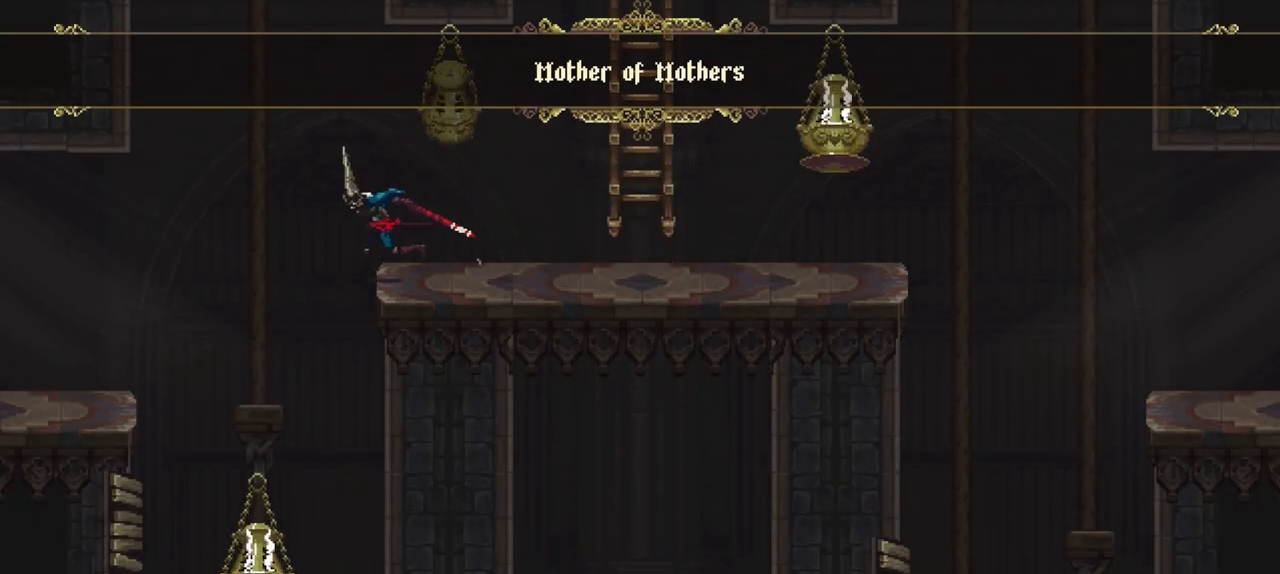
{"dt_ms": 500, "buttons": [], "left_stick": "center", "right_stick": "center", "events": [[150, "left_stick", "center"], [217, "left_stick", "right"], [383, "left_stick", "center"], [417, "B", "down"], [483, "B", "up"]]}